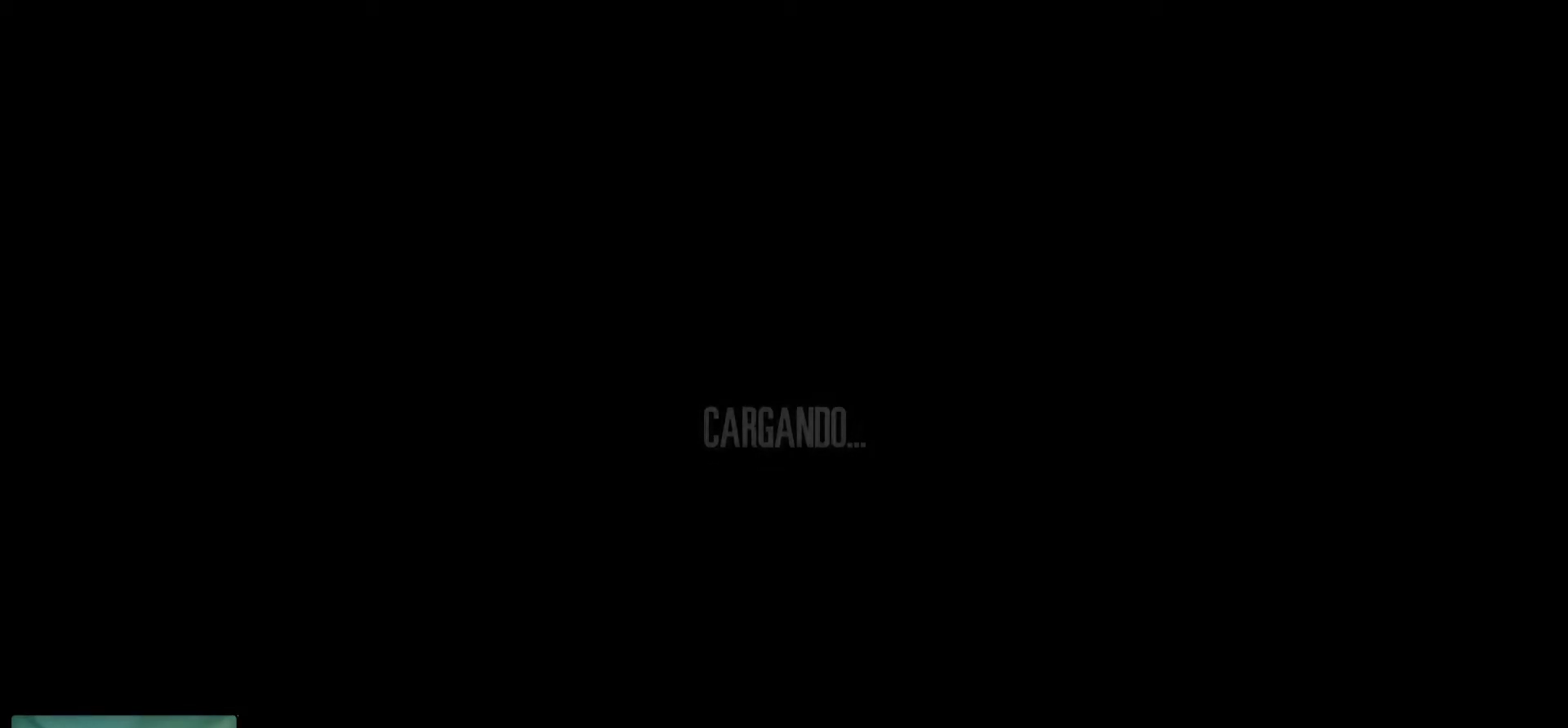
Gameplay with keyboard and mouse; each line is a JSON object with the keys and mouse buttons held at the frame after it. "events" lists presses ("down") and releases ("up") of "1", "2", "3", "4", "5", "a", "alt", "c", "caps_lock", "ctrl", "d", "e", "f", "g", "q", "r", "s", "shift", "space", "t", "tab", "v", "w", "x", "z", "mouse_left", "mouse_wheel" and "mouse_right" between this image and that frame as [ms after this image, input, new state], when the widget could be followed in between. "mouse_left", "mouse_wheel", "mouse_right" = the "left", "wheel", "right" buttons of the "mouse" list. No other keys are recorded. "wheel" means that the mouse wheel is clicked or scrolled. "mouse_move" is the direction in which the mouse moves at that frame (one of eight, or "still"), when it could be read.
{"keys": [], "mouse": [], "mouse_move": "up-right", "events": []}
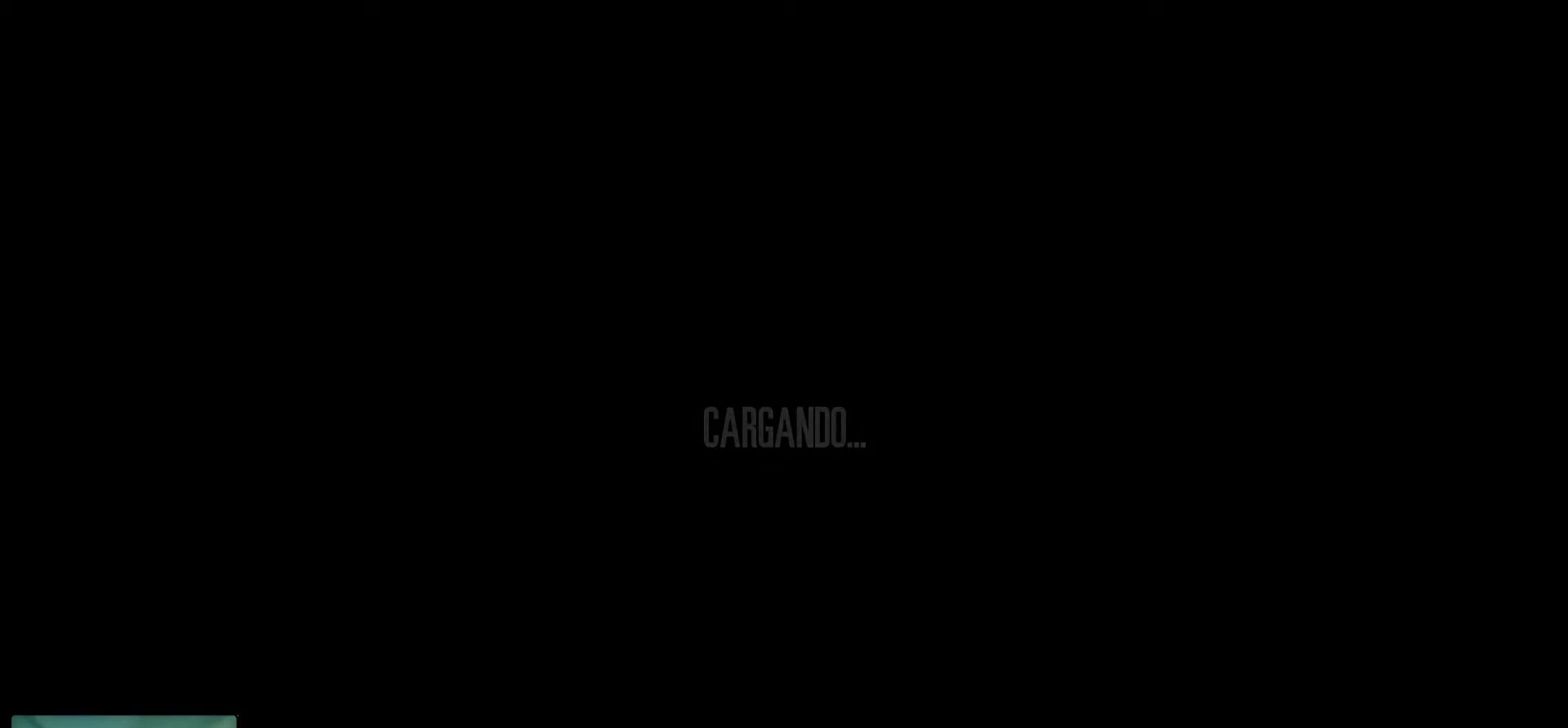
{"keys": [], "mouse": [], "mouse_move": "still", "events": []}
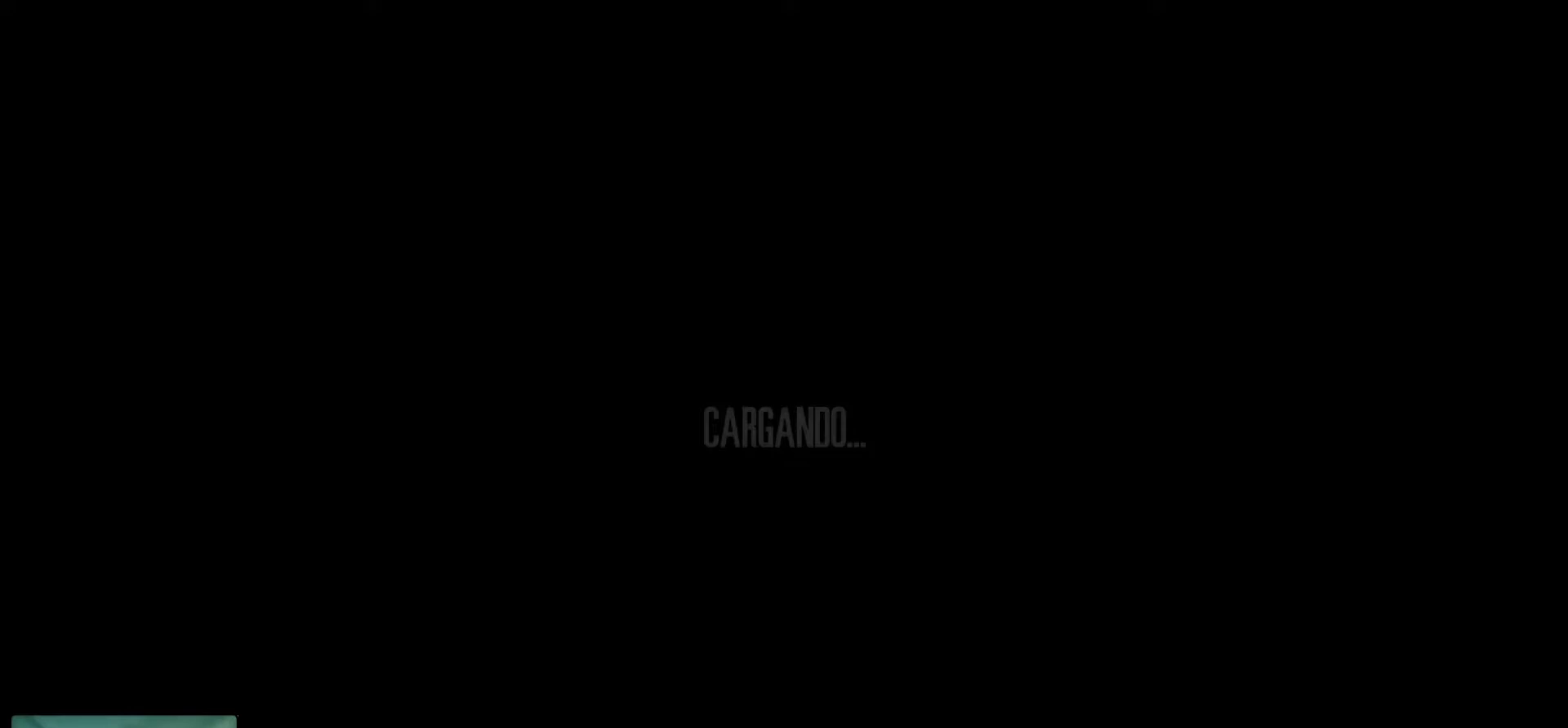
{"keys": [], "mouse": [], "mouse_move": "still", "events": []}
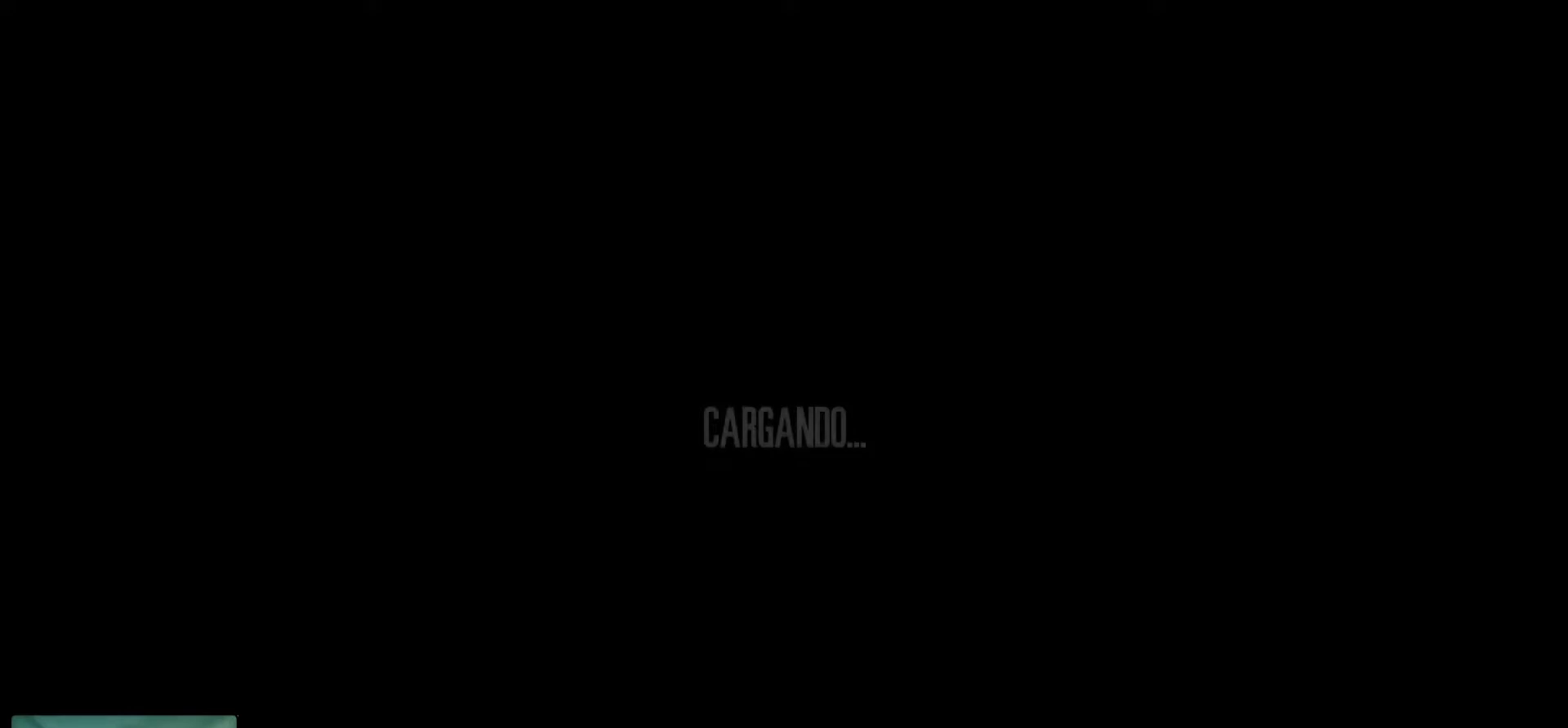
{"keys": [], "mouse": [], "mouse_move": "still", "events": []}
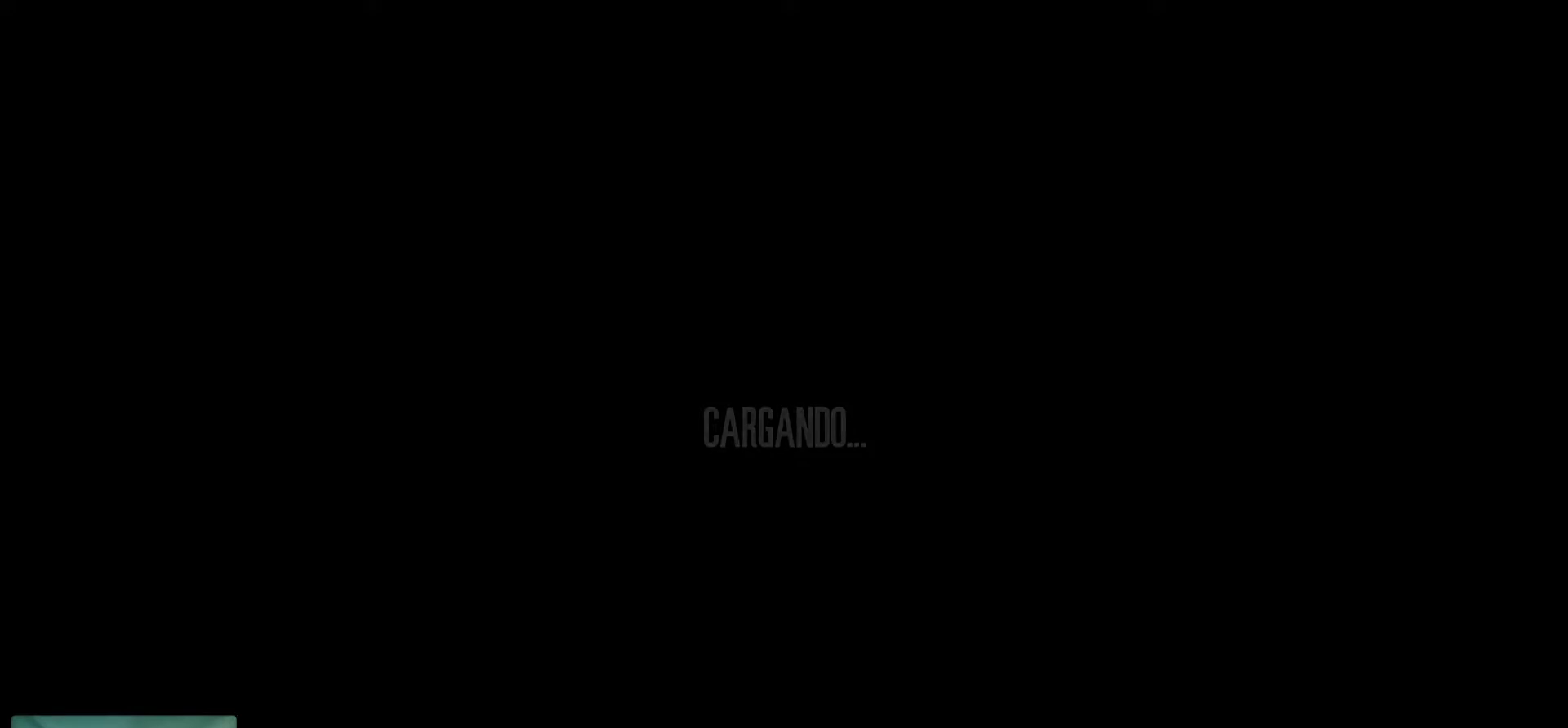
{"keys": [], "mouse": [], "mouse_move": "still", "events": []}
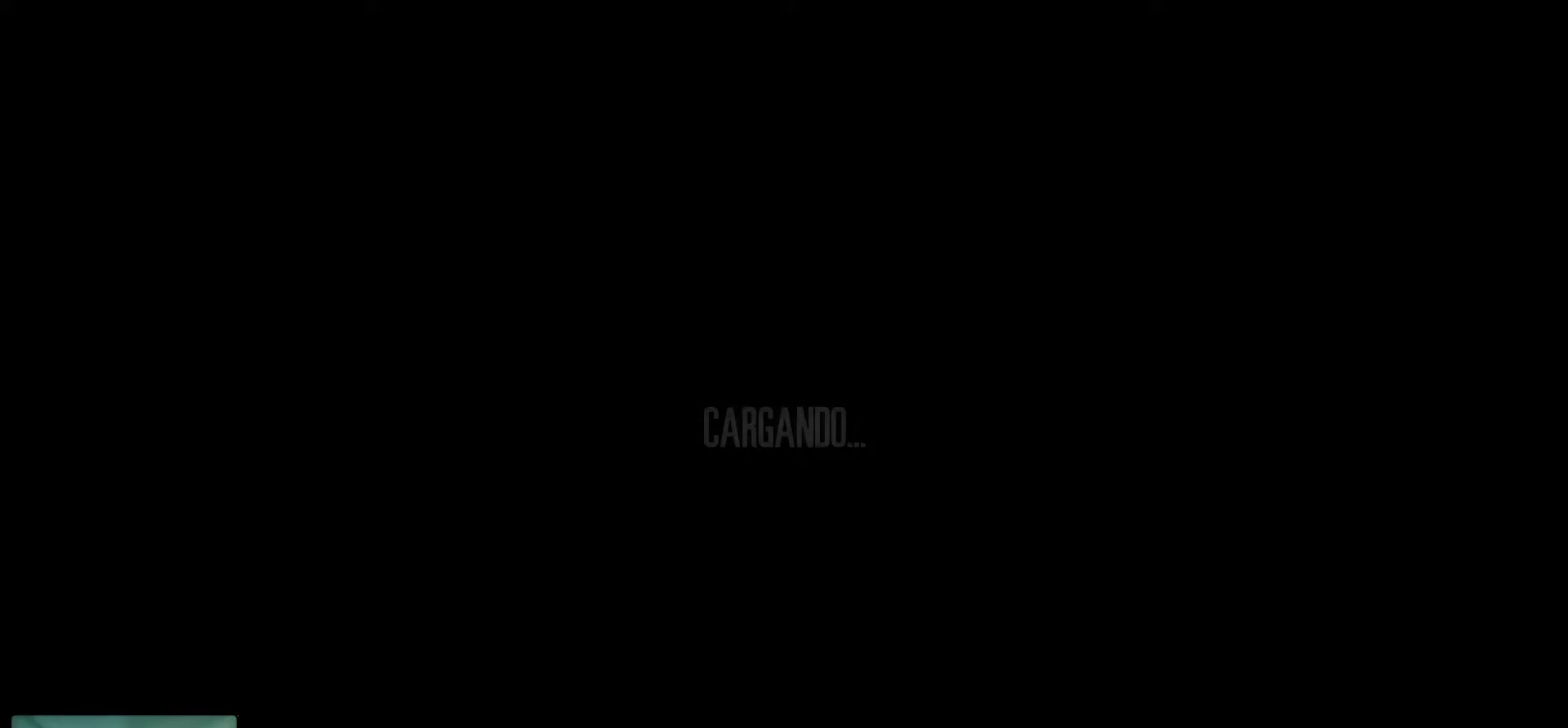
{"keys": [], "mouse": [], "mouse_move": "still", "events": []}
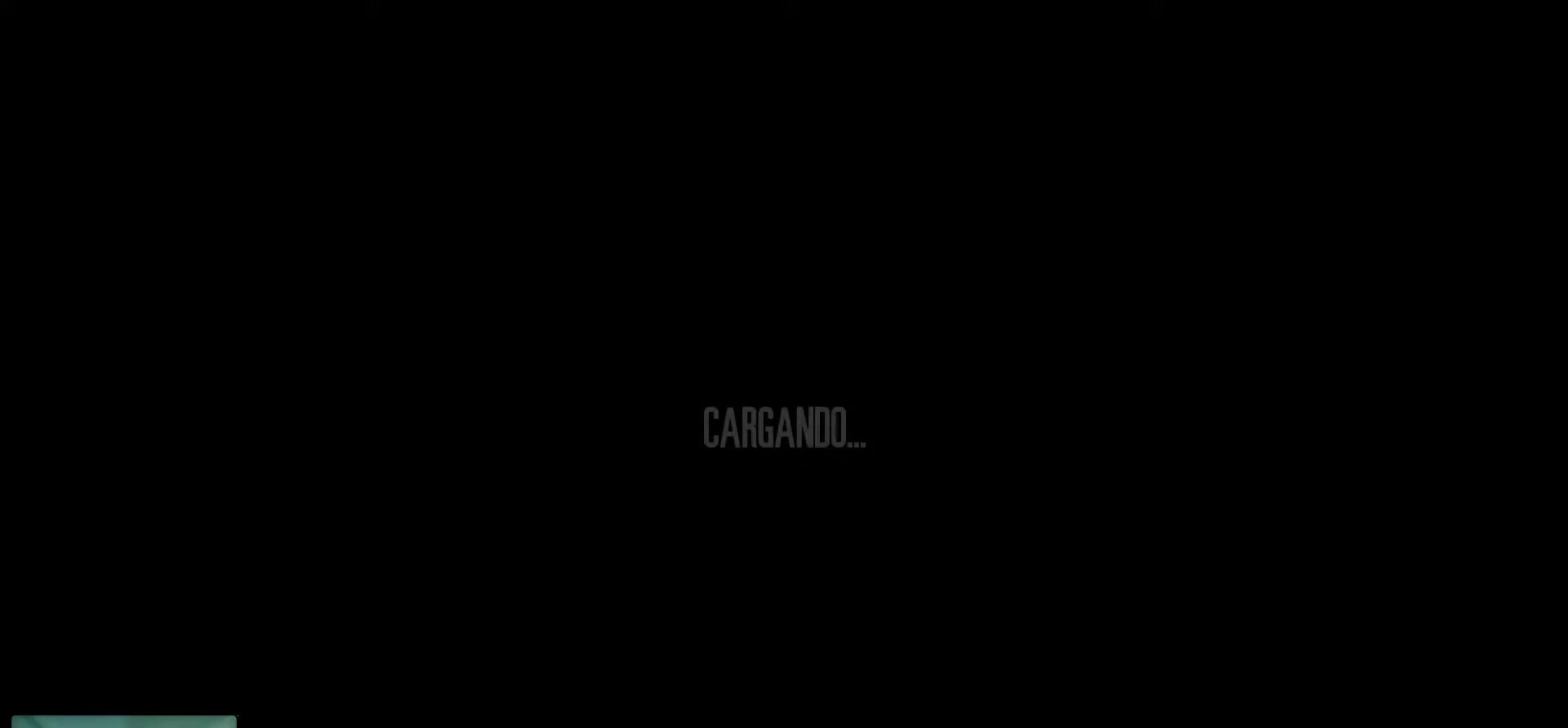
{"keys": [], "mouse": [], "mouse_move": "still", "events": []}
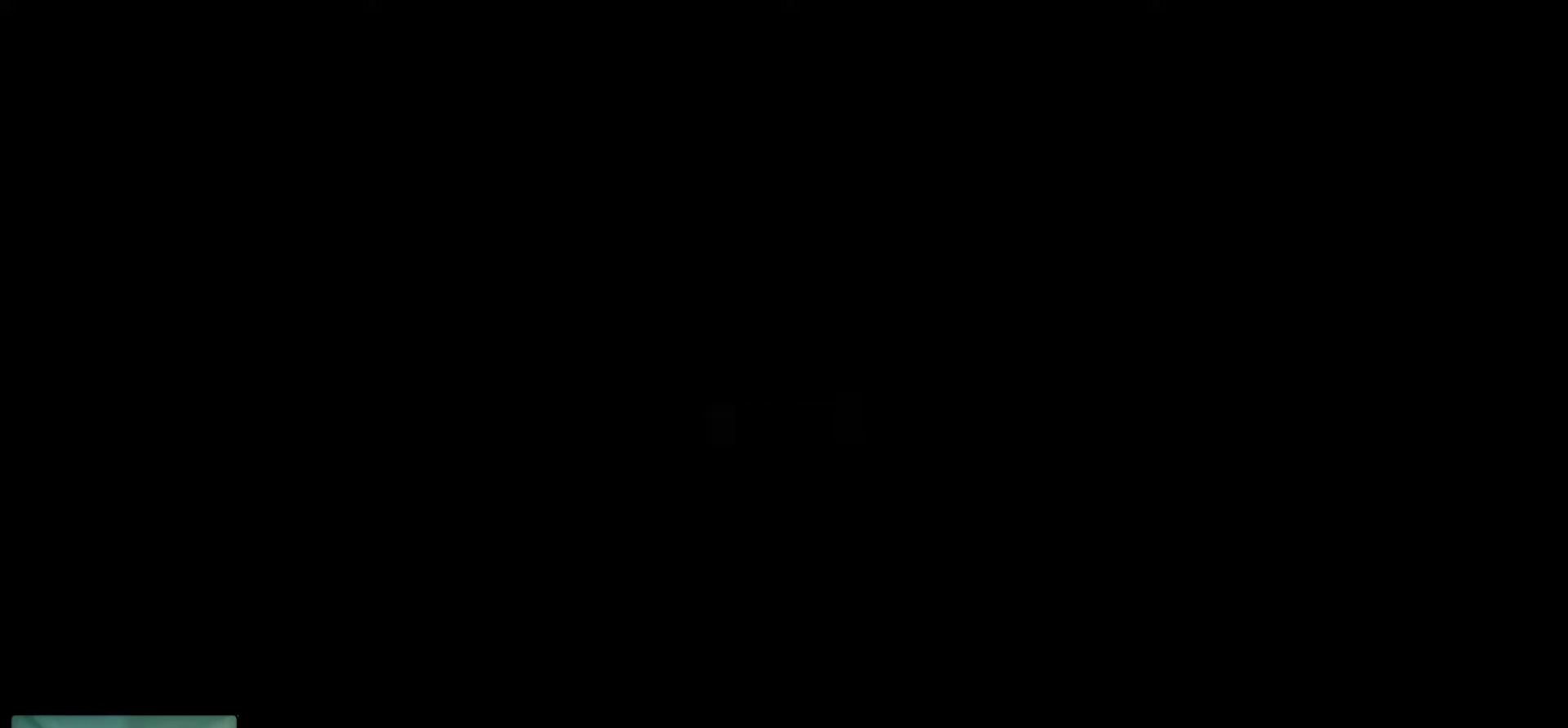
{"keys": [], "mouse": [], "mouse_move": "still", "events": []}
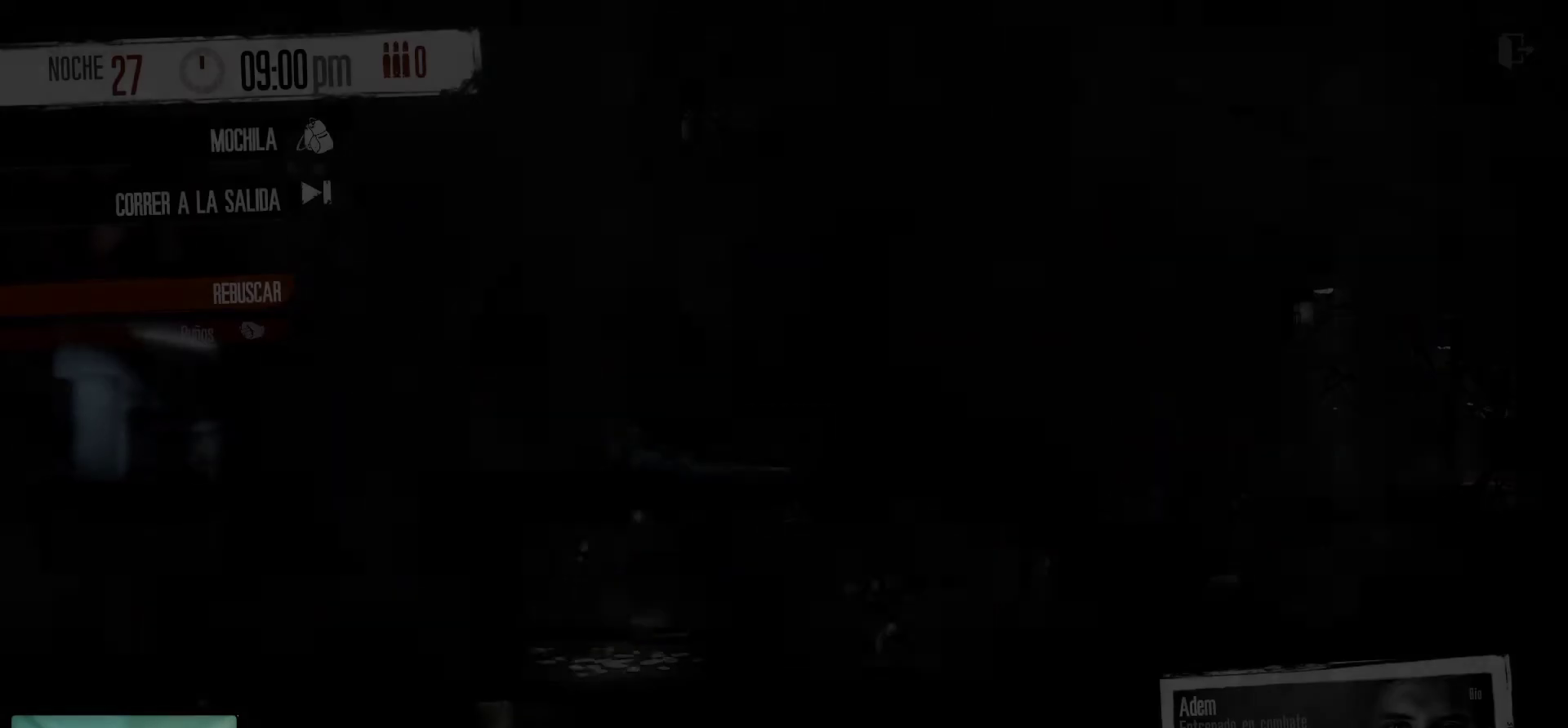
{"keys": [], "mouse": [], "mouse_move": "still", "events": []}
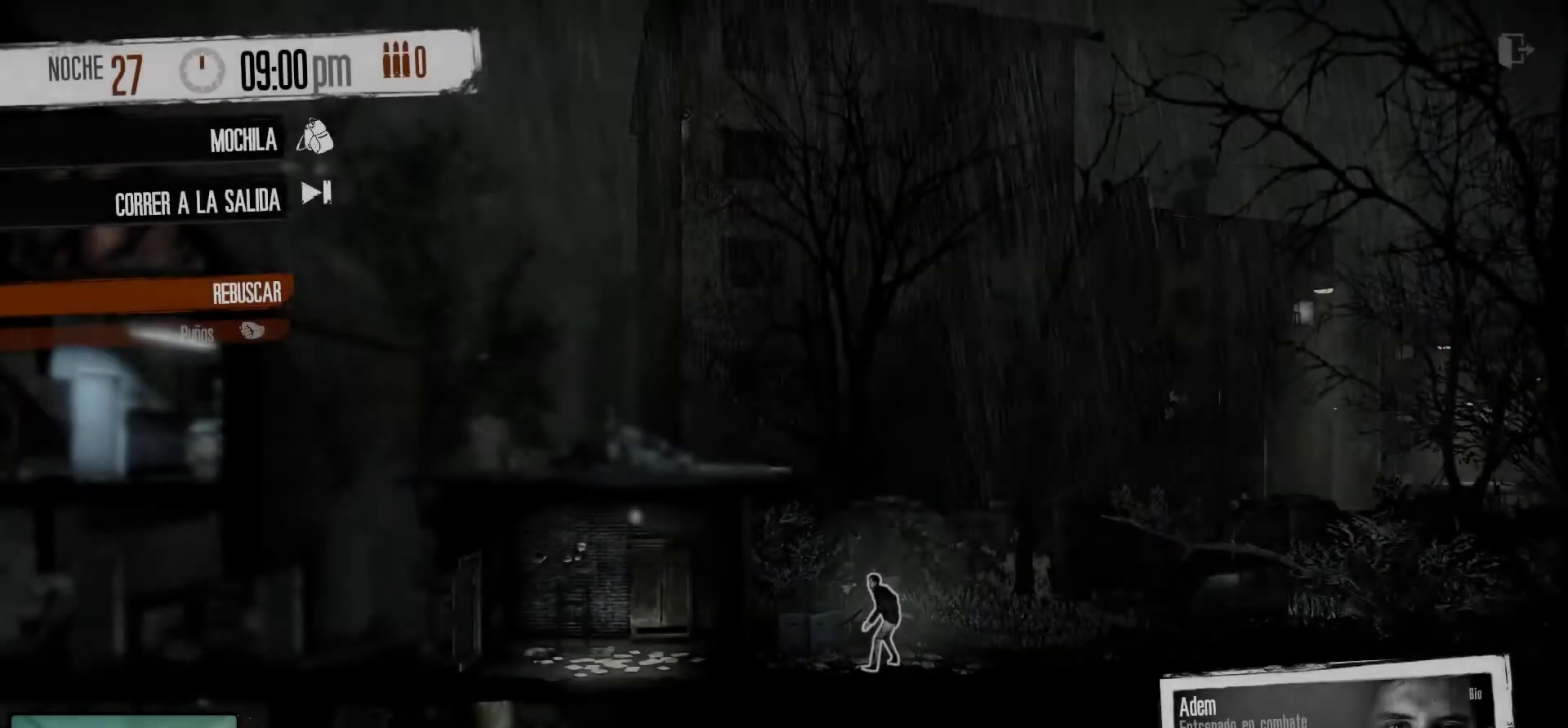
{"keys": [], "mouse": [], "mouse_move": "still", "events": []}
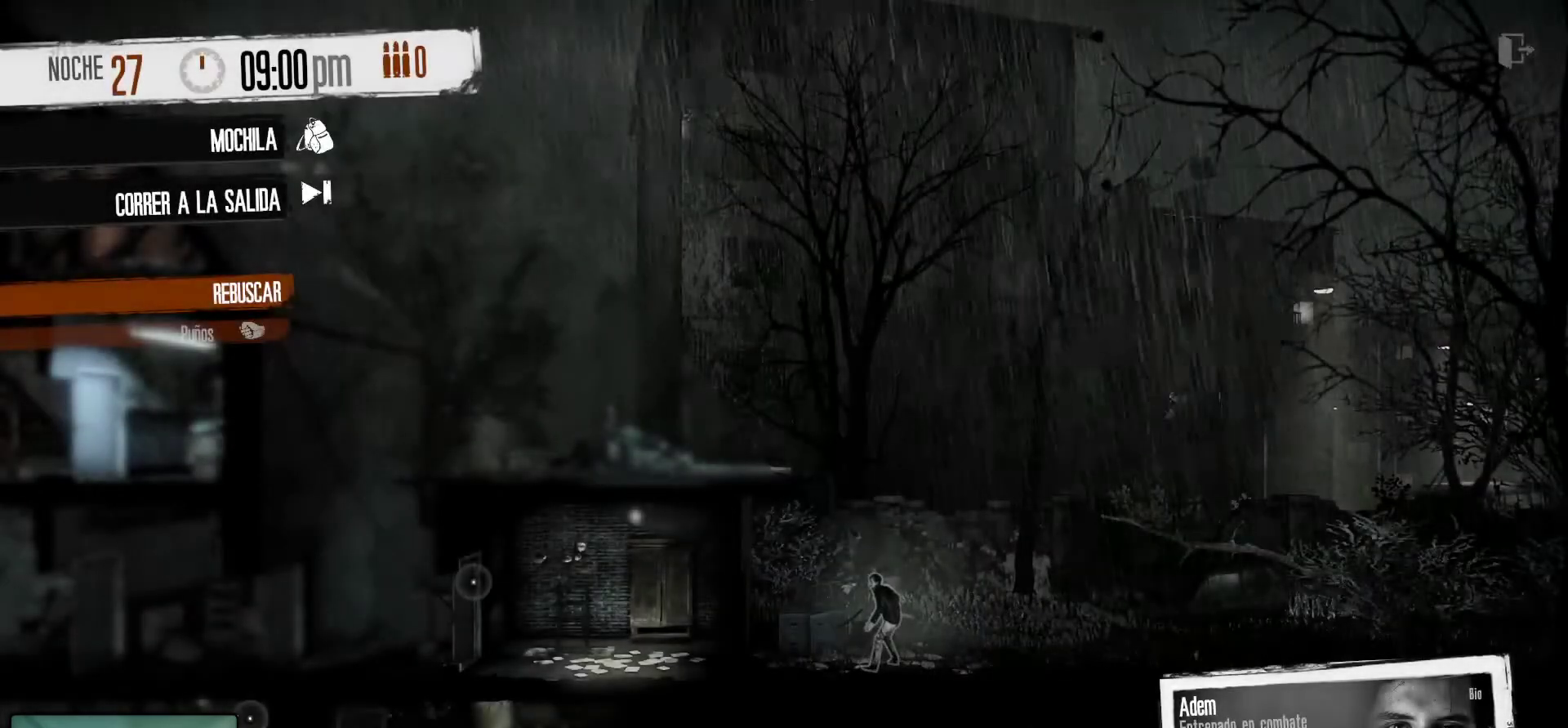
{"keys": [], "mouse": [], "mouse_move": "up-left", "events": []}
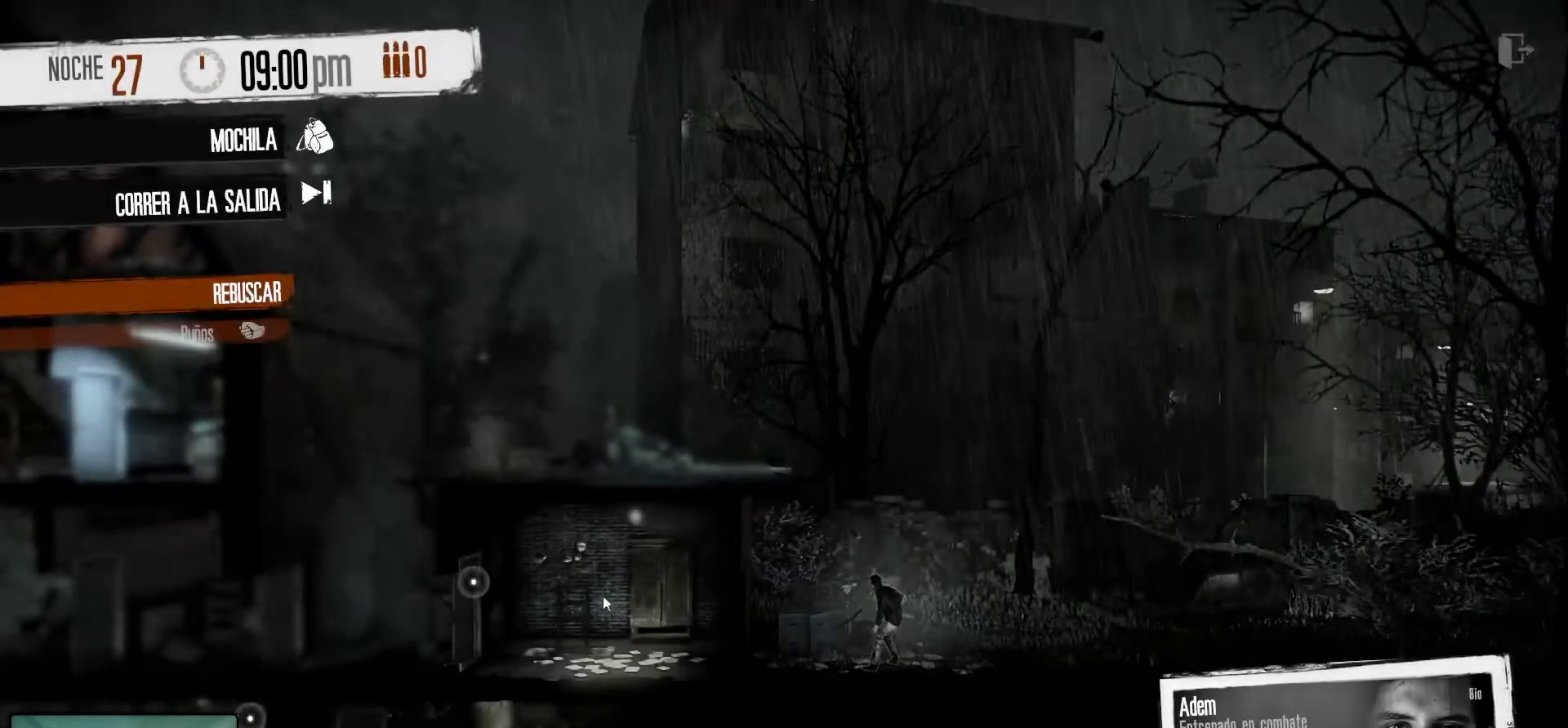
{"keys": [], "mouse": ["right"], "mouse_move": "right", "events": [[434, "mouse_right", "down"]]}
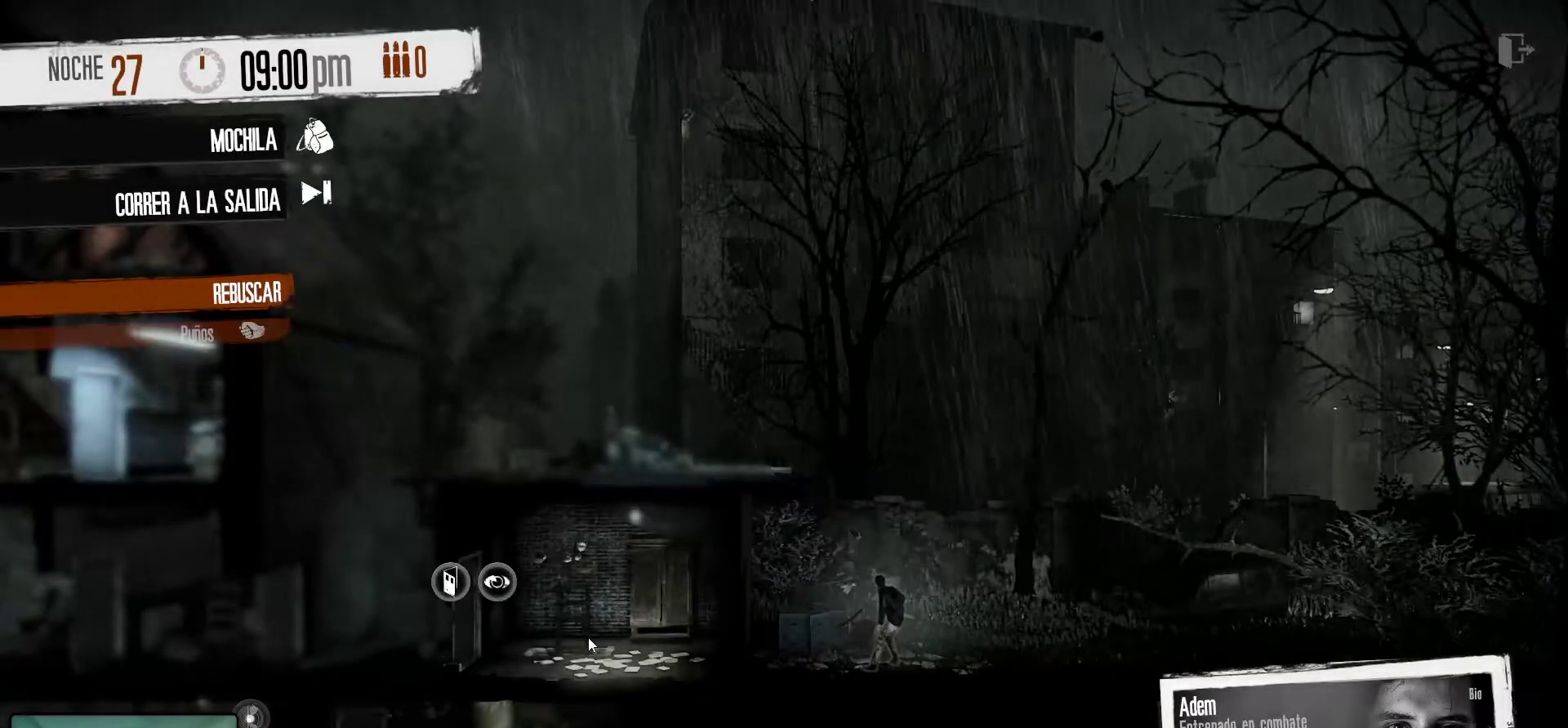
{"keys": [], "mouse": [], "mouse_move": "still", "events": [[67, "mouse_right", "up"]]}
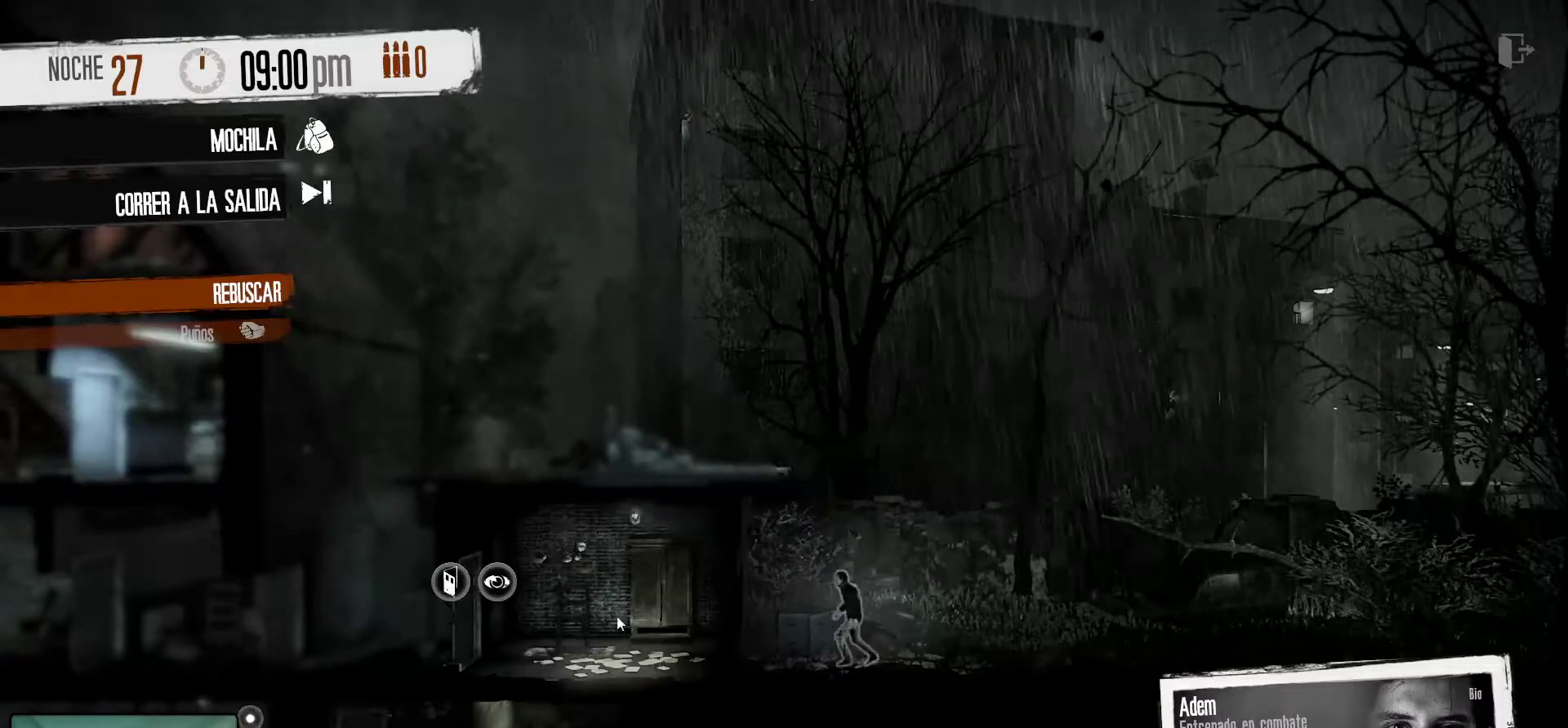
{"keys": [], "mouse": [], "mouse_move": "up", "events": []}
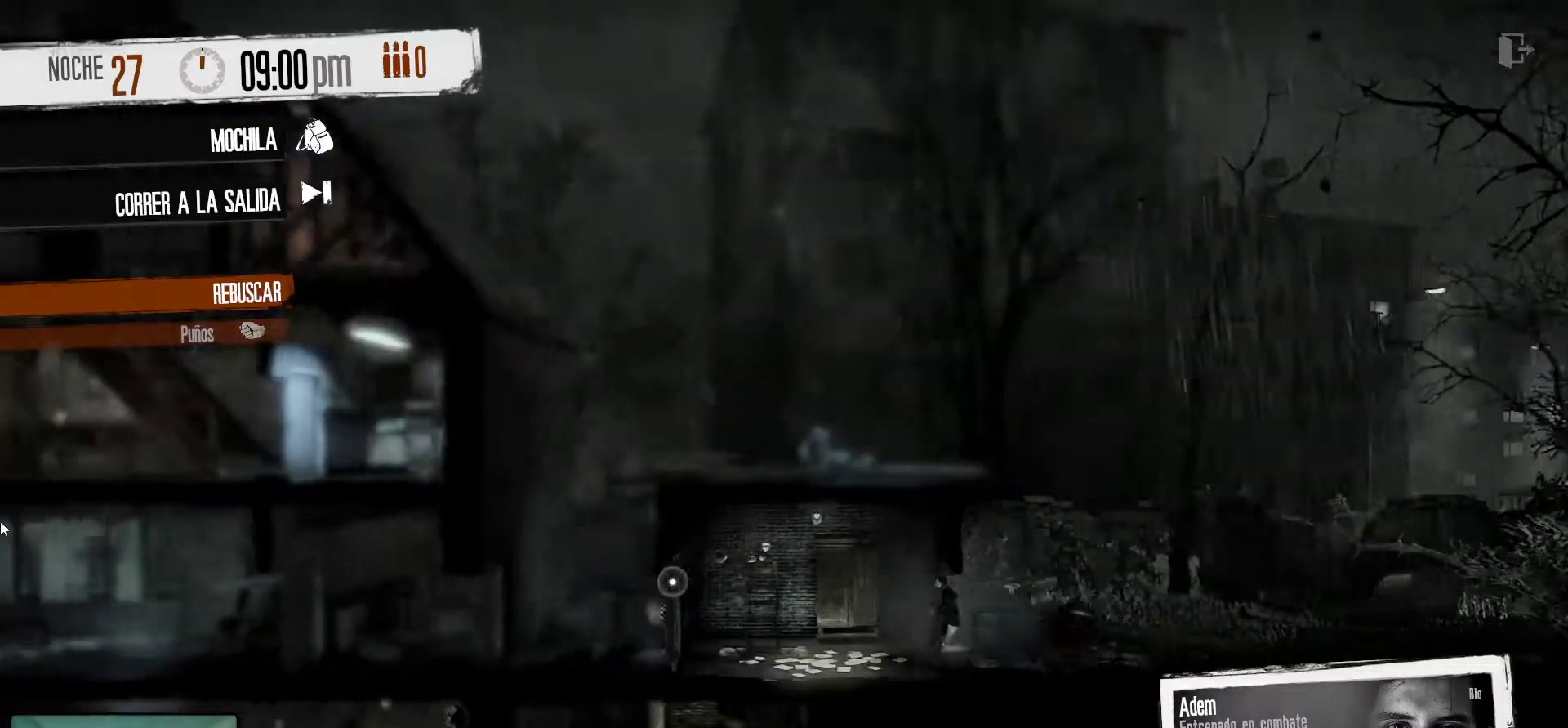
{"keys": [], "mouse": [], "mouse_move": "right", "events": []}
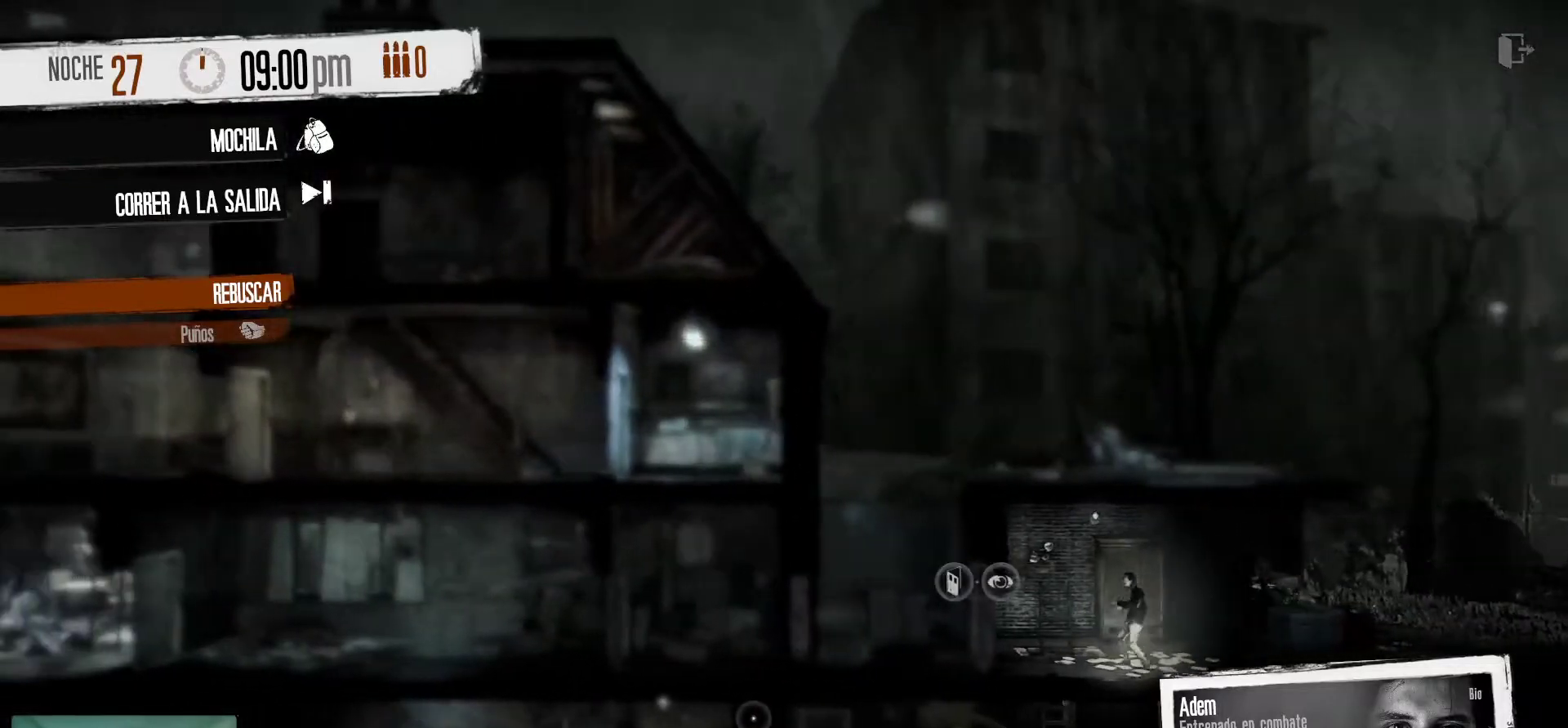
{"keys": [], "mouse": ["right"], "mouse_move": "still", "events": [[484, "mouse_right", "down"]]}
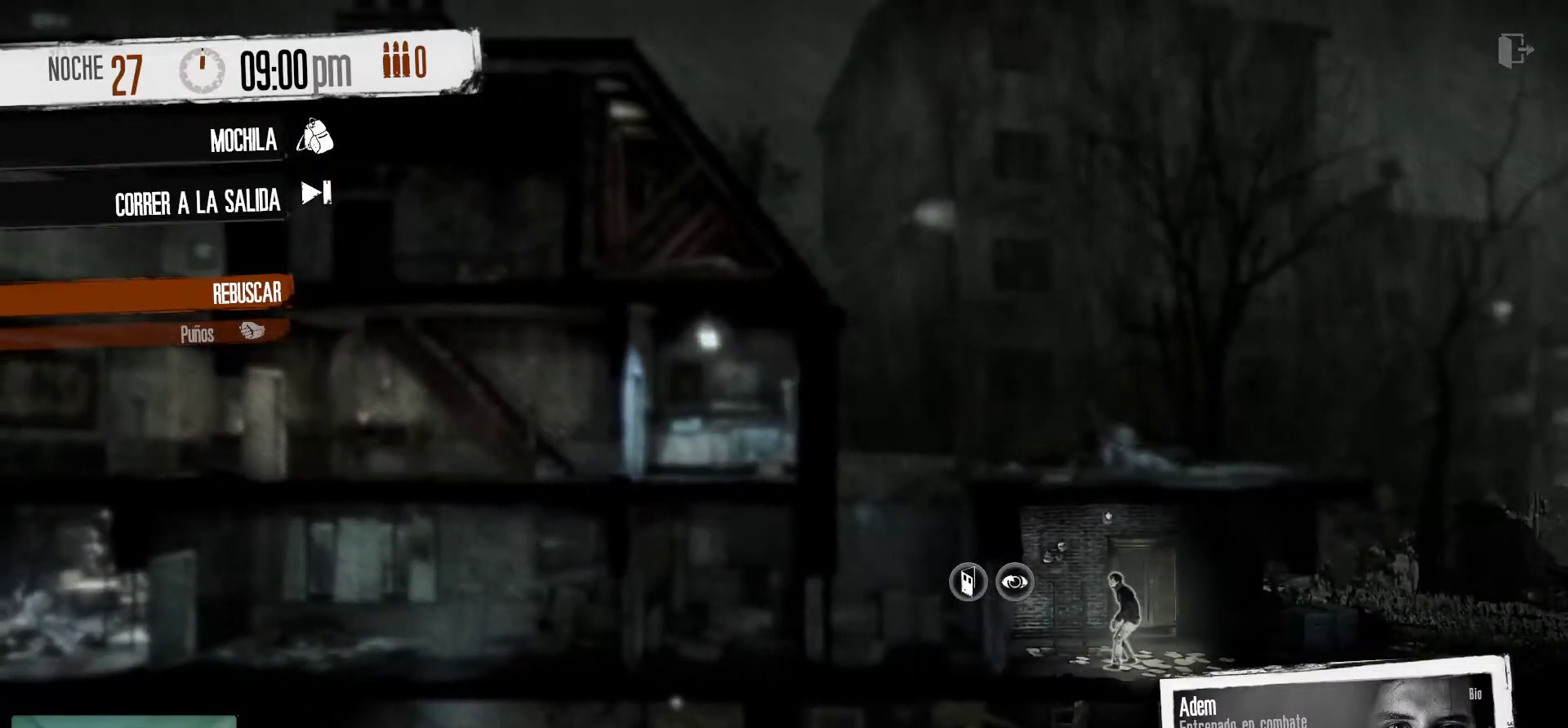
{"keys": [], "mouse": [], "mouse_move": "still", "events": [[84, "mouse_right", "up"]]}
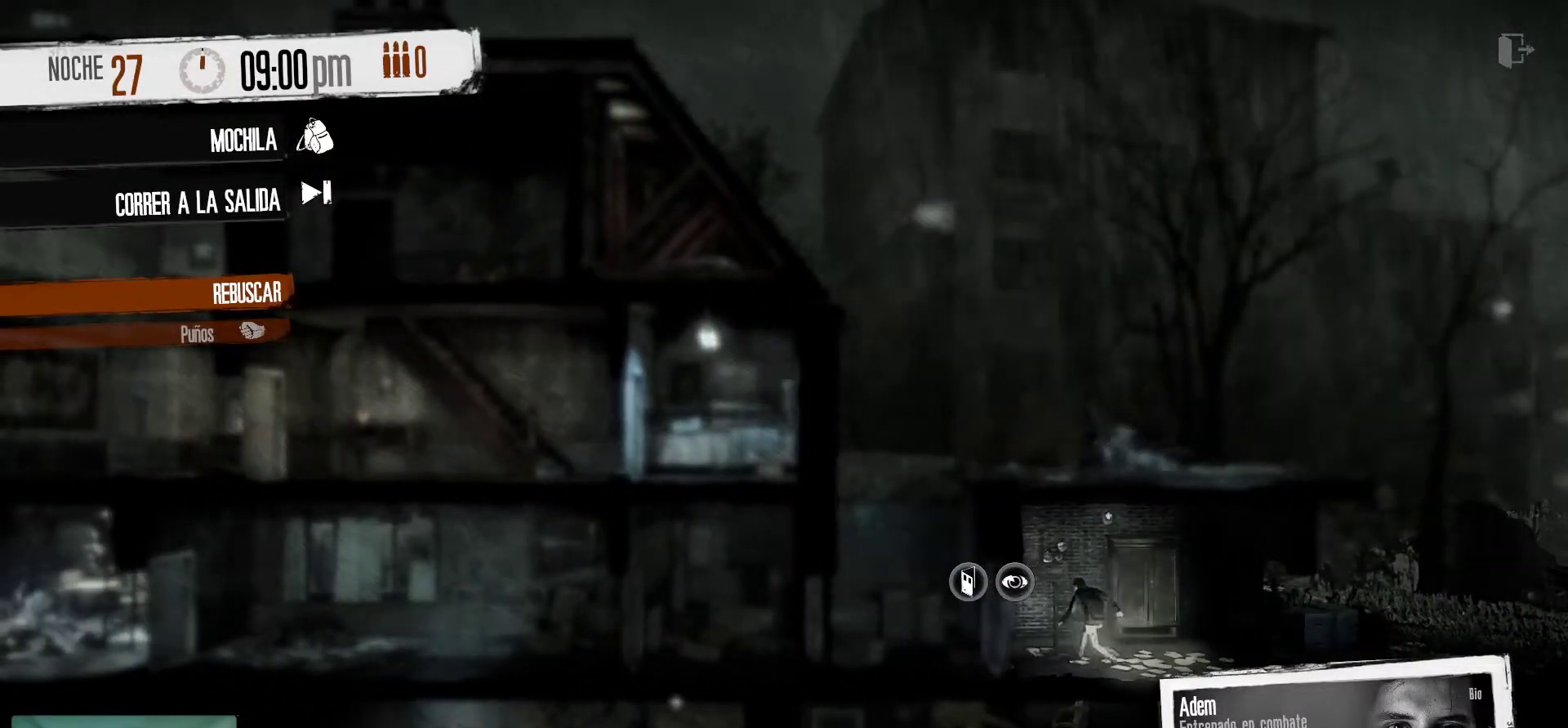
{"keys": [], "mouse": [], "mouse_move": "up-left", "events": []}
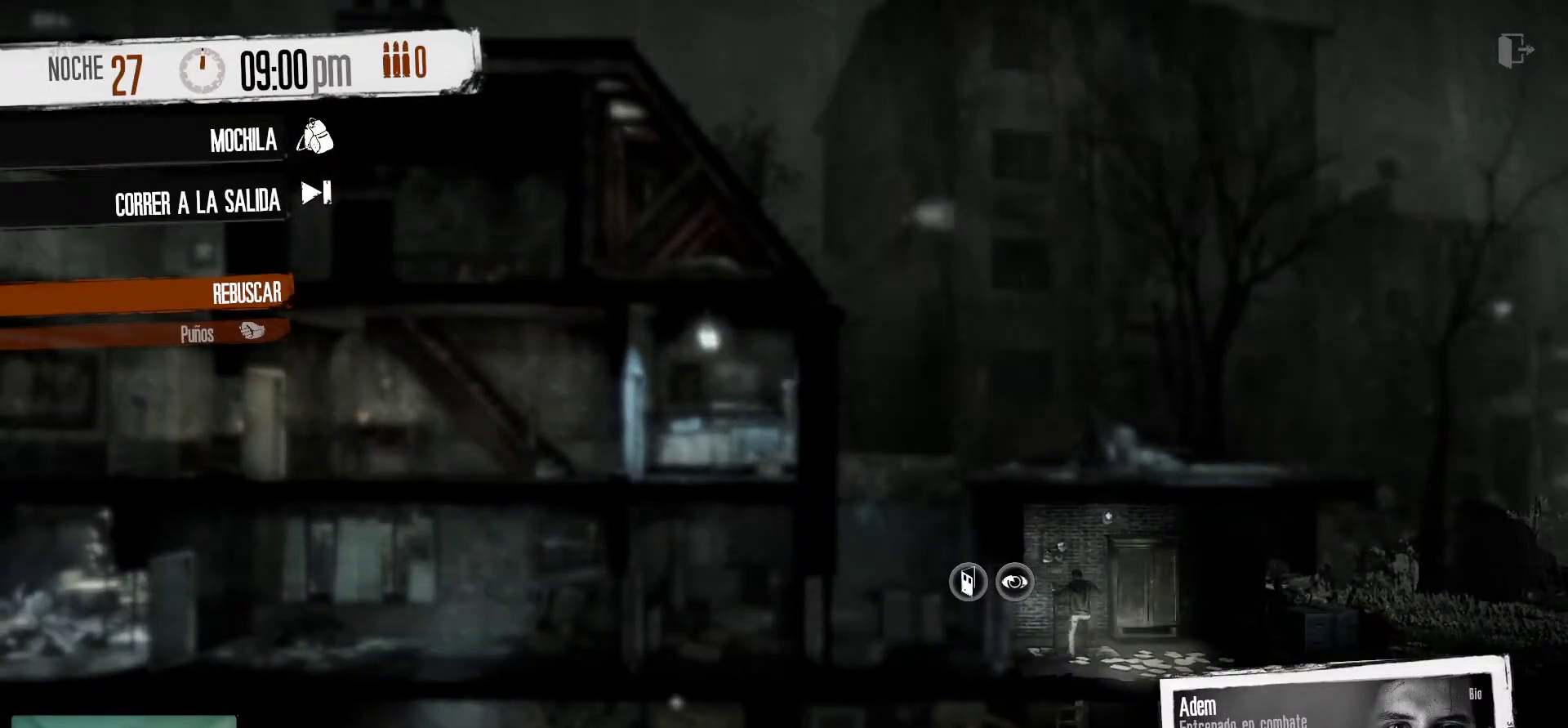
{"keys": [], "mouse": [], "mouse_move": "still", "events": []}
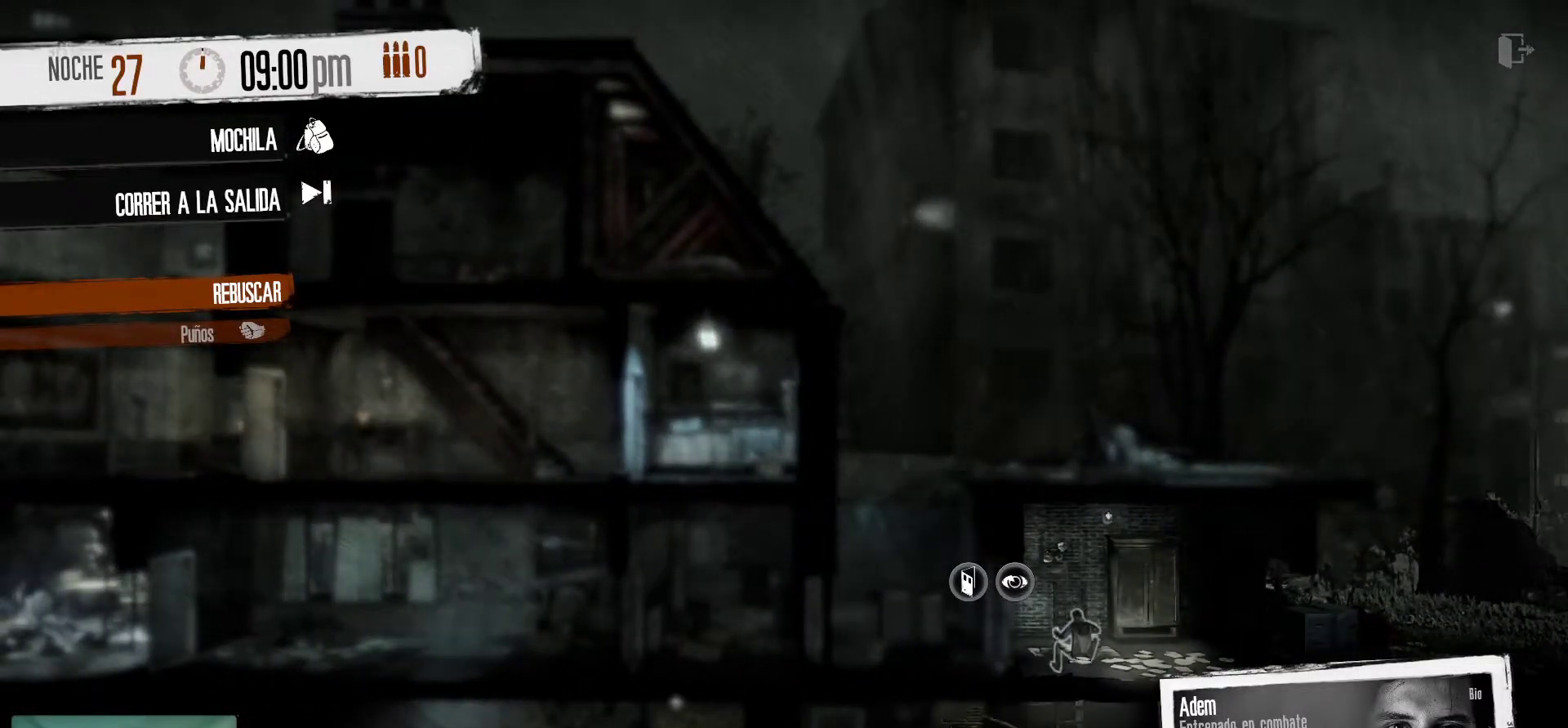
{"keys": [], "mouse": ["right"], "mouse_move": "left", "events": [[467, "mouse_right", "down"]]}
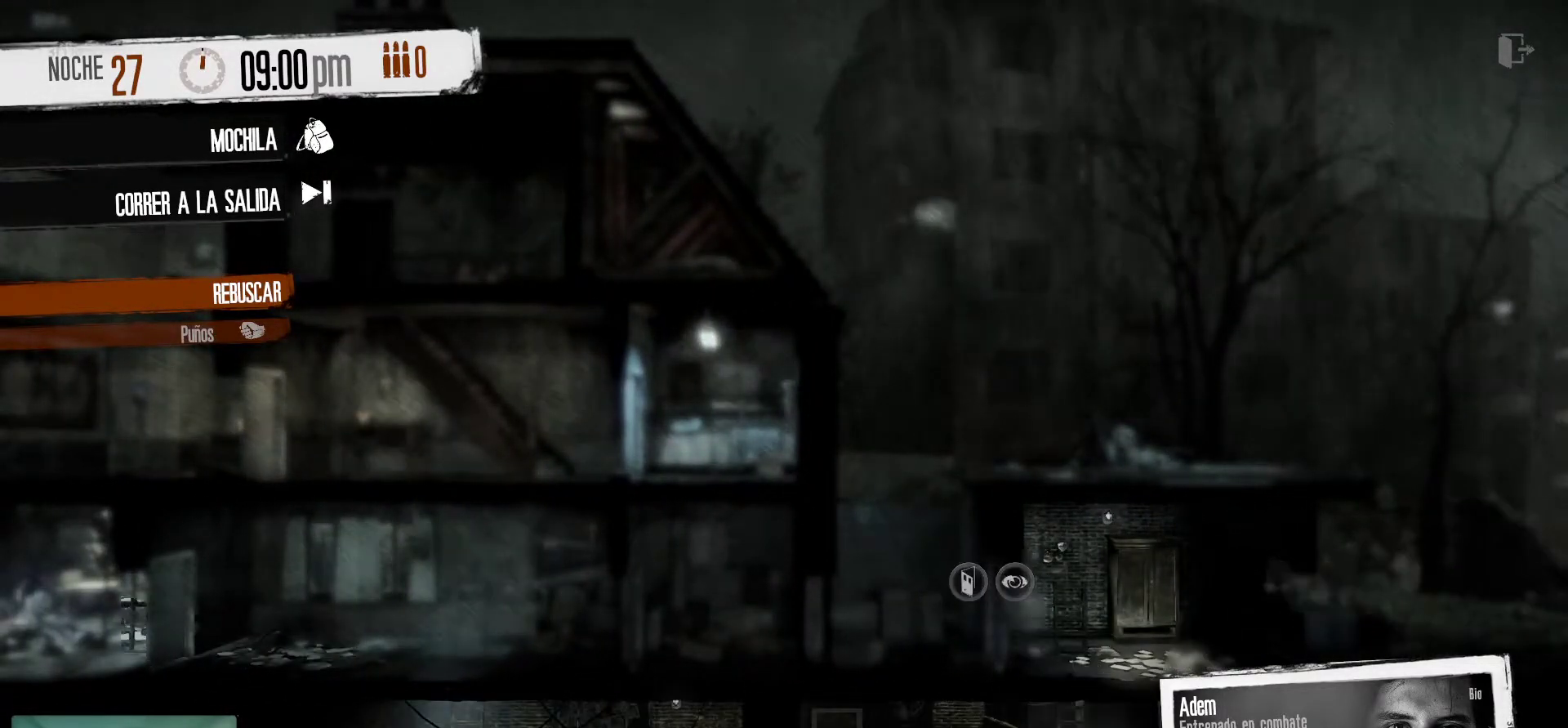
{"keys": [], "mouse": [], "mouse_move": "left", "events": [[150, "mouse_right", "up"]]}
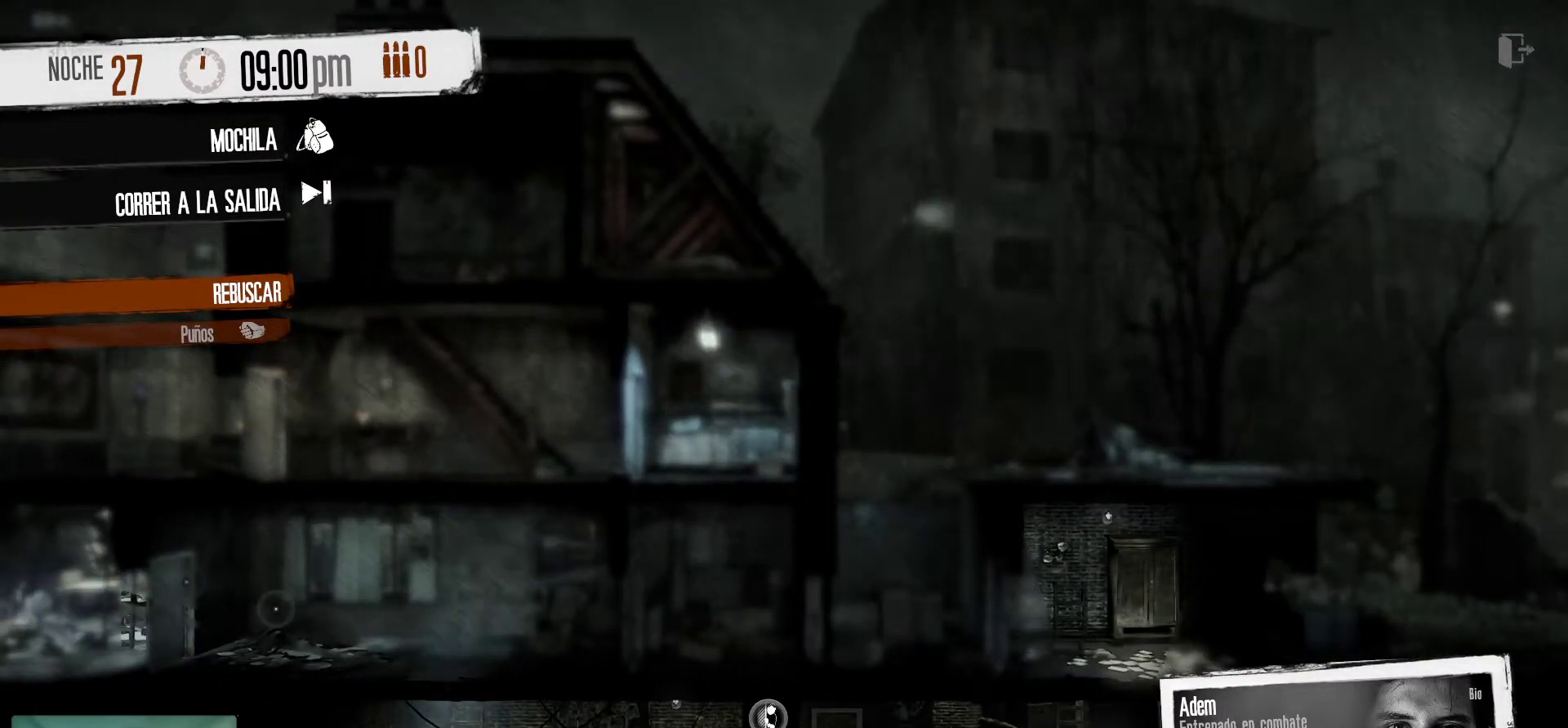
{"keys": [], "mouse": [], "mouse_move": "still", "events": []}
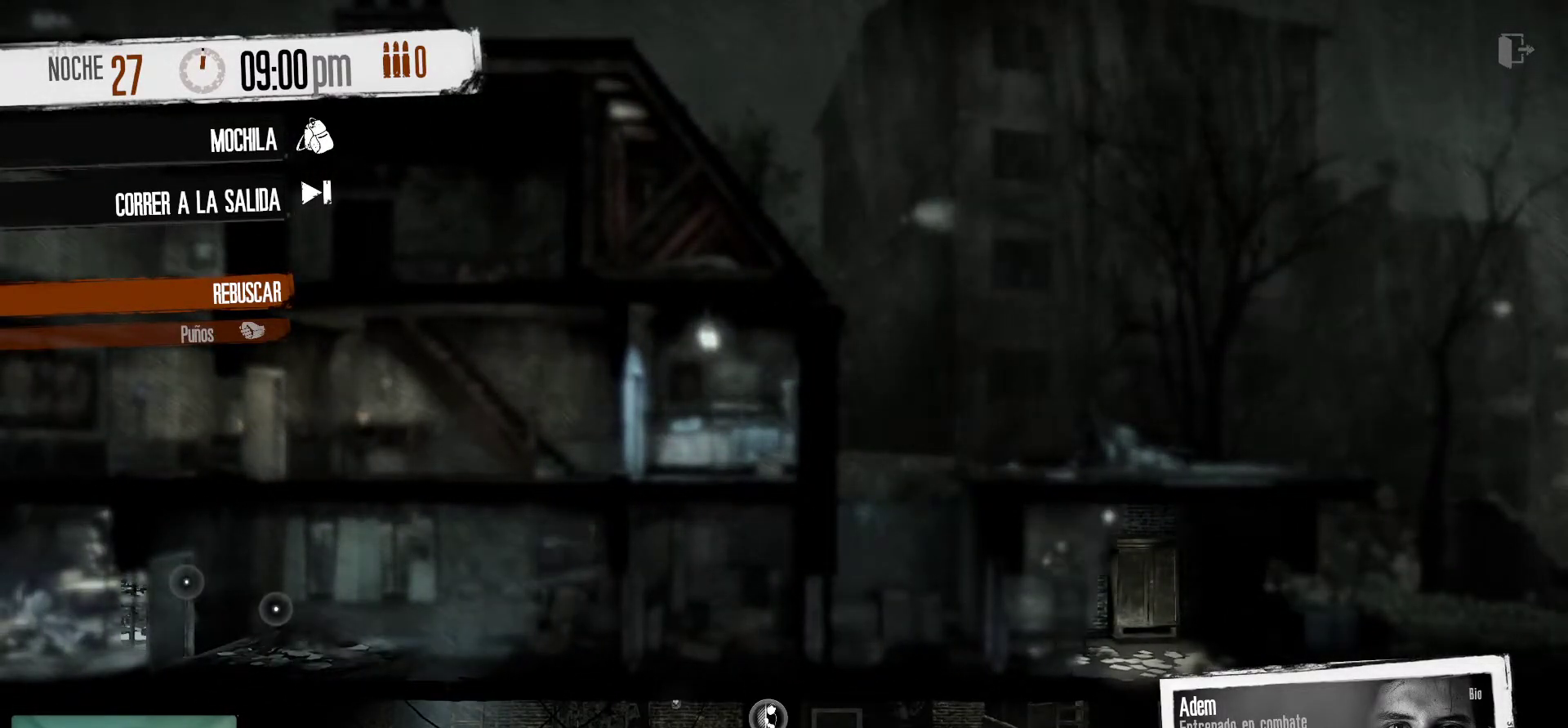
{"keys": [], "mouse": [], "mouse_move": "still", "events": [[267, "mouse_right", "down"], [417, "mouse_right", "up"]]}
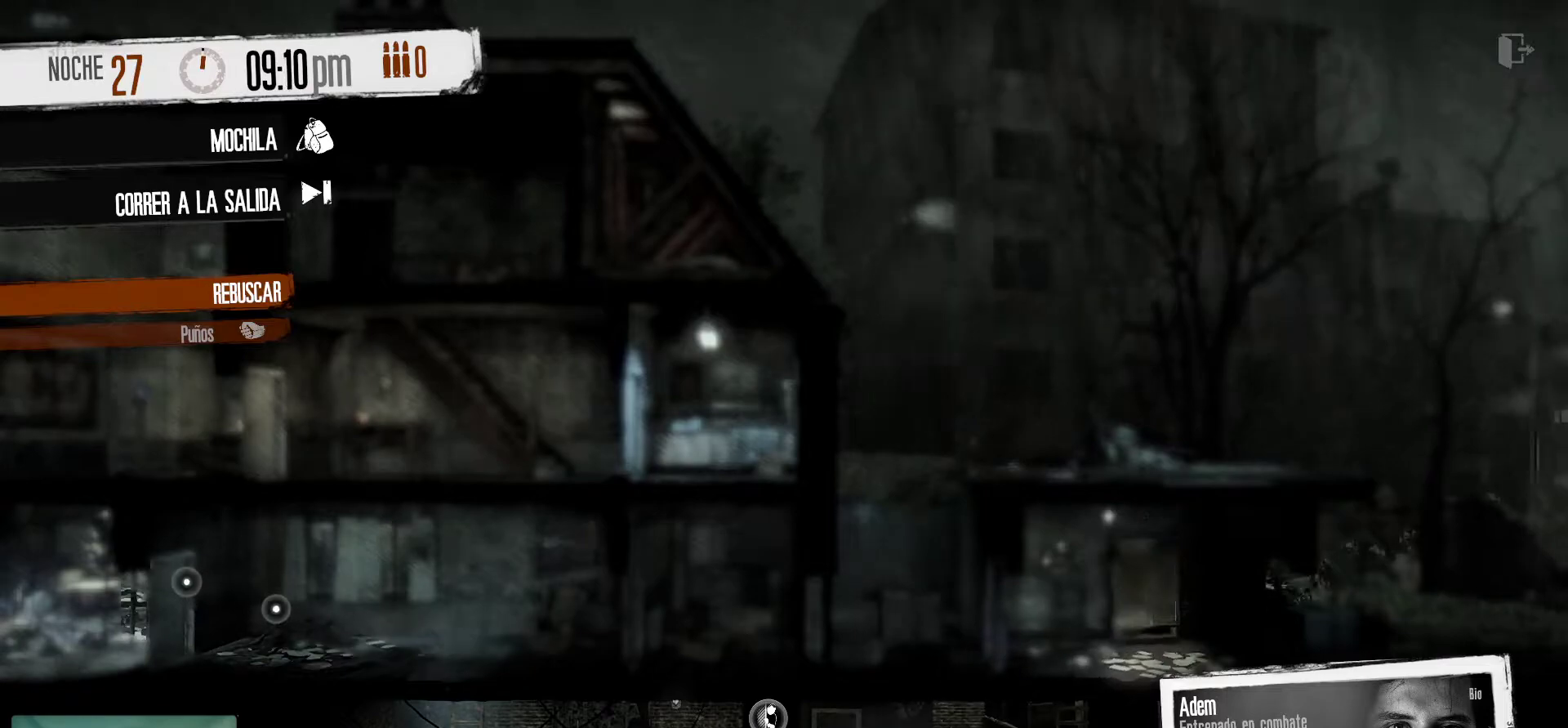
{"keys": [], "mouse": [], "mouse_move": "still", "events": []}
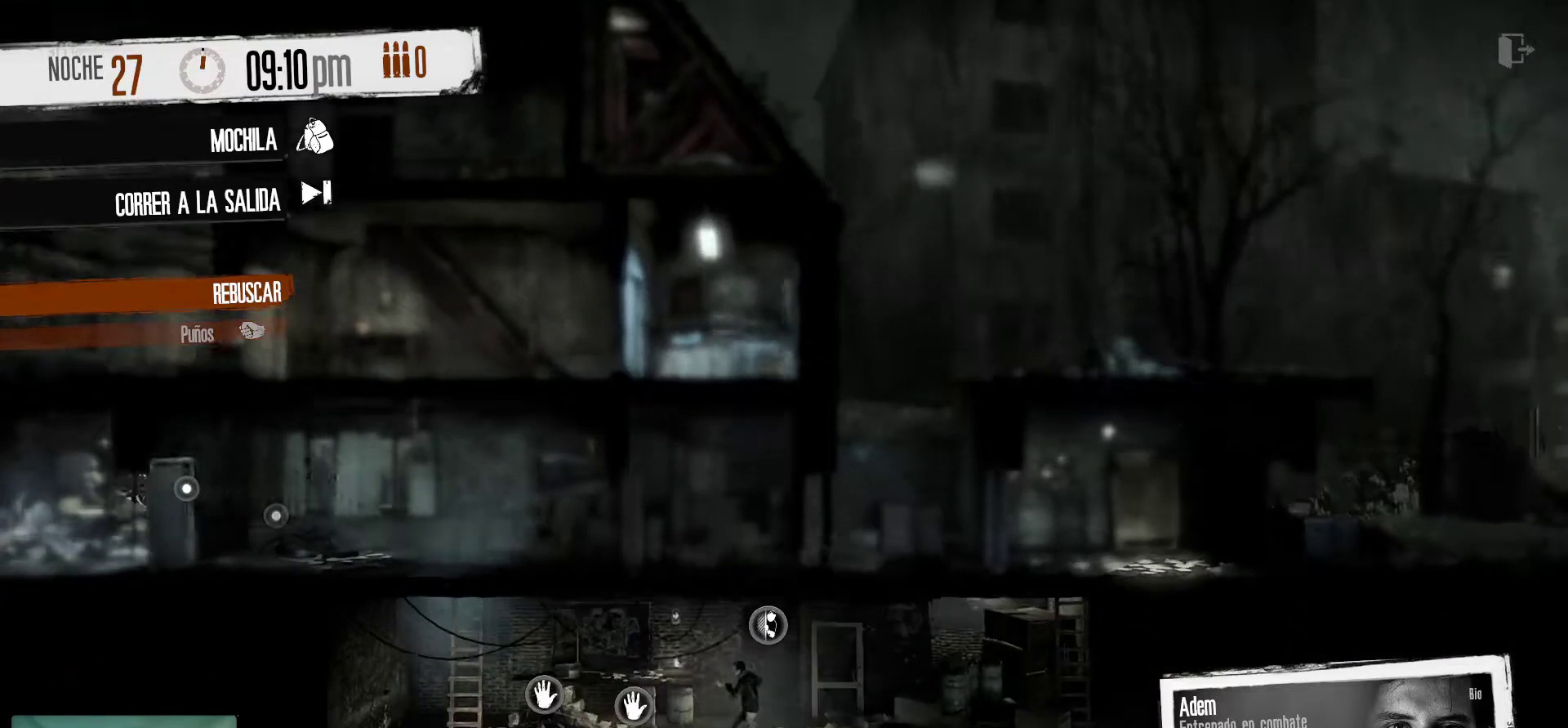
{"keys": [], "mouse": [], "mouse_move": "still", "events": []}
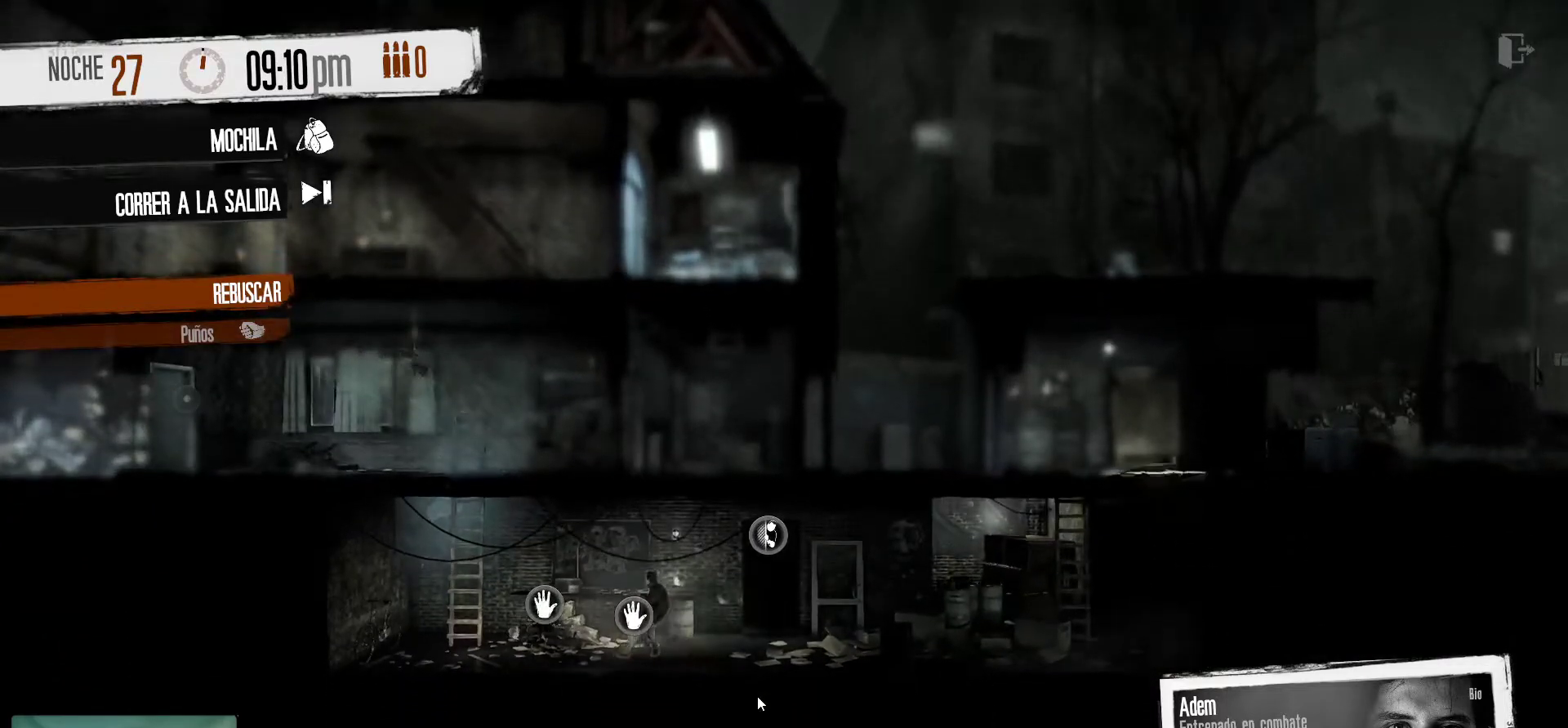
{"keys": [], "mouse": [], "mouse_move": "still", "events": []}
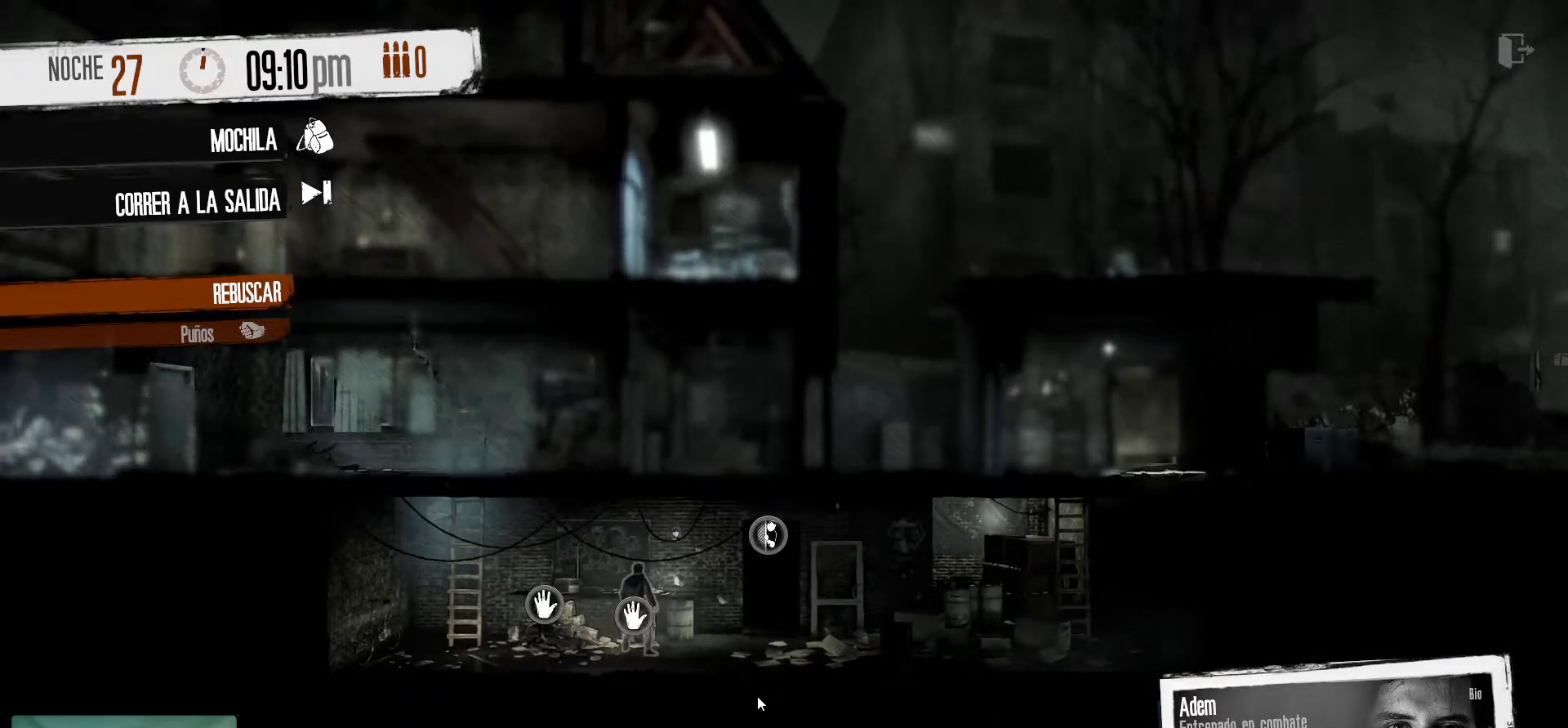
{"keys": [], "mouse": [], "mouse_move": "still", "events": []}
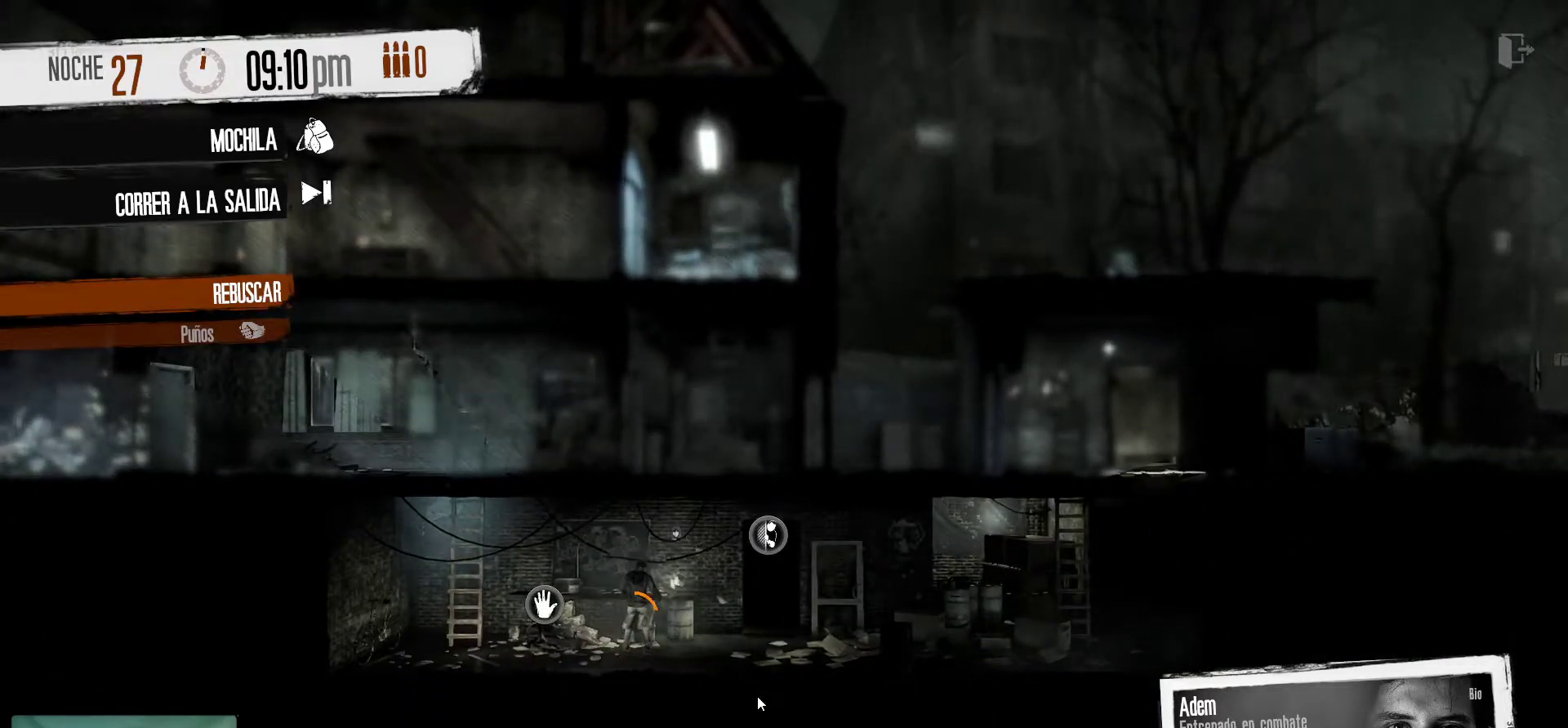
{"keys": [], "mouse": [], "mouse_move": "still", "events": []}
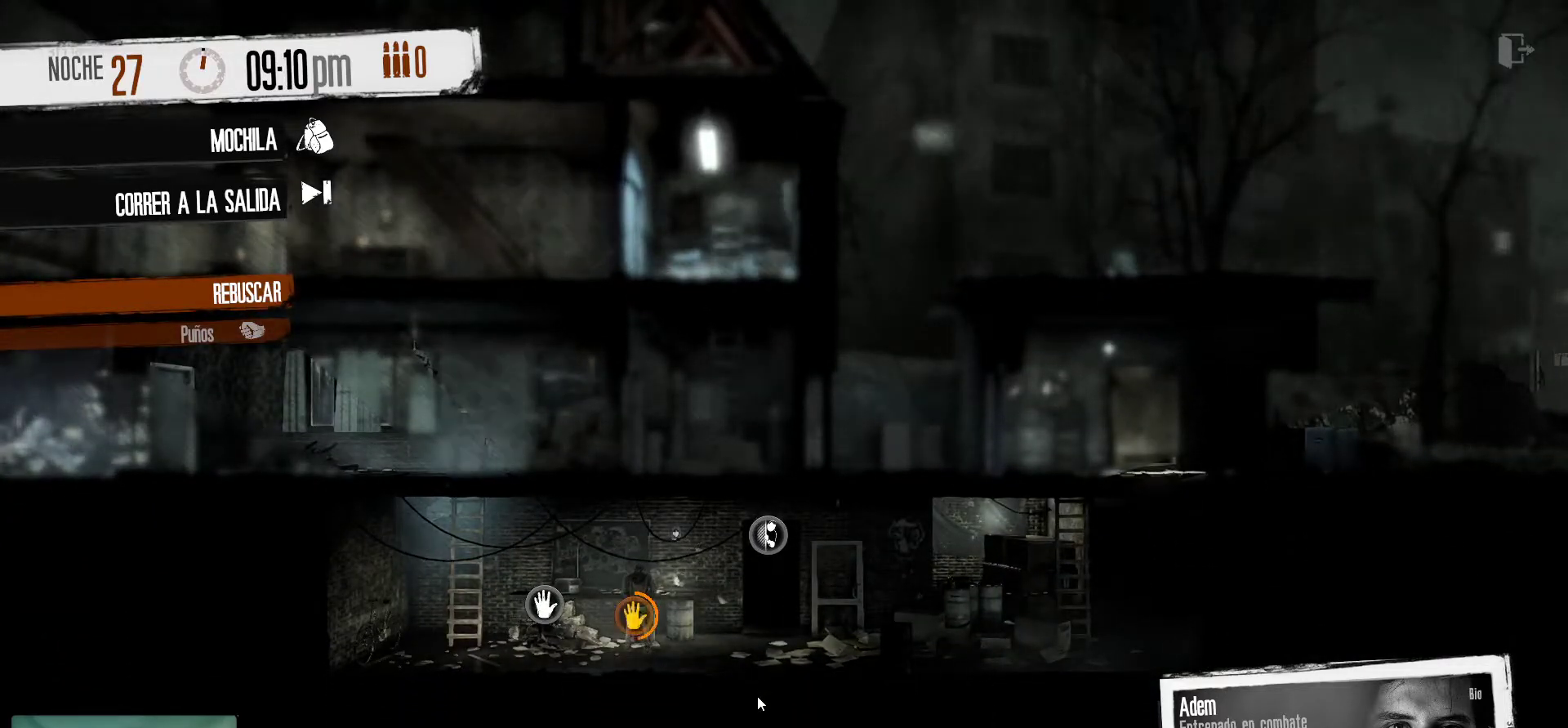
{"keys": [], "mouse": [], "mouse_move": "up-left", "events": []}
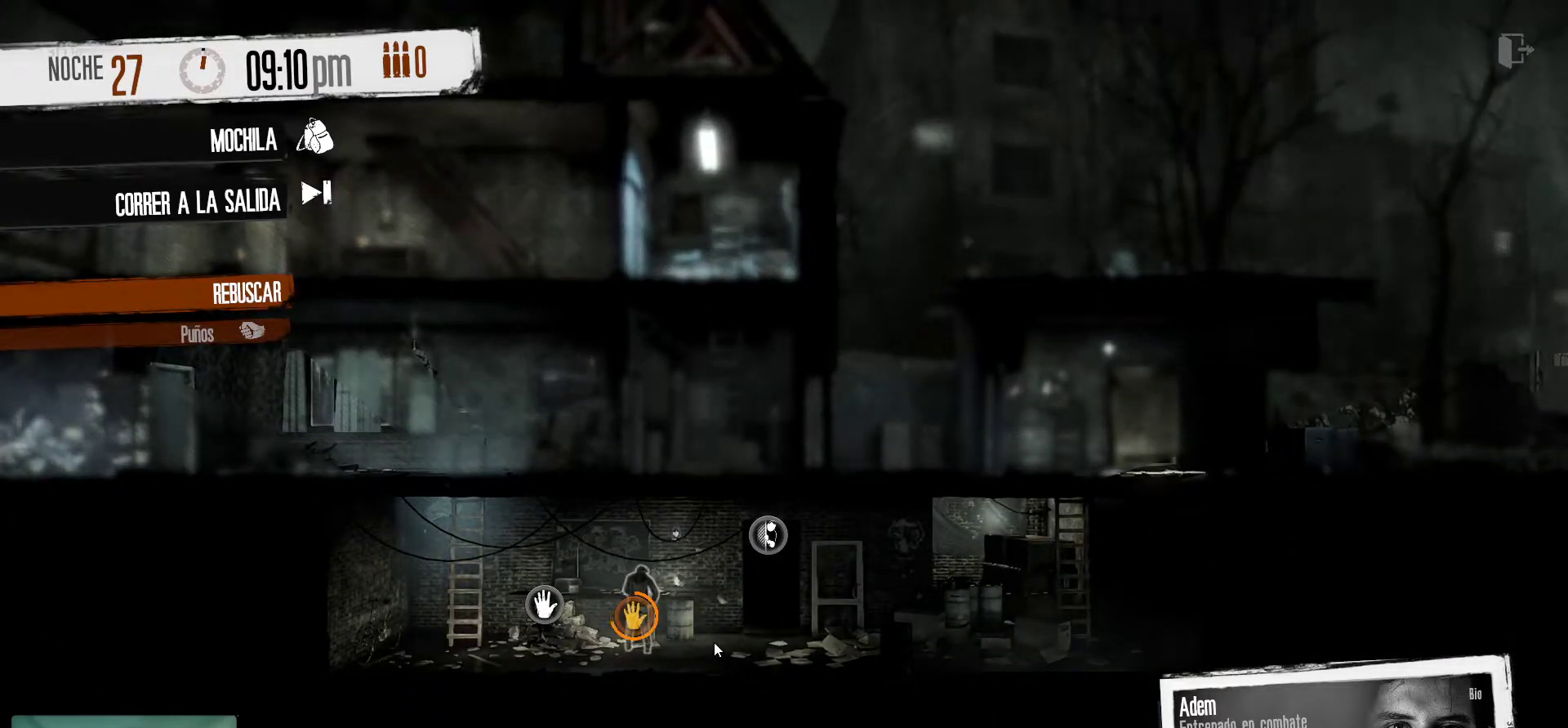
{"keys": [], "mouse": [], "mouse_move": "still", "events": []}